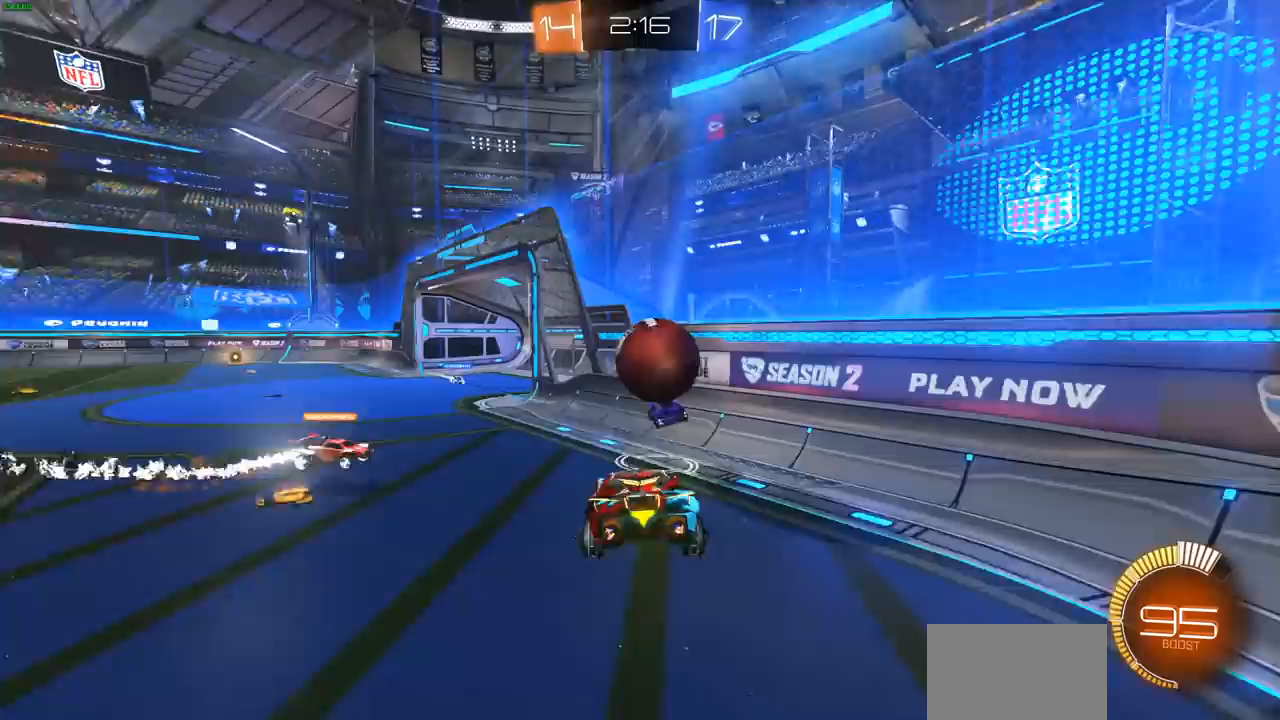
Gameplay with a controller (PlayStation layout); each line is a JSON object with the inputs held at the frame after it. "events" lists button and stick changes between this image and that frame as [ms after this image, input, new state], when the widget could be followed in between.
{"buttons": ["R2"], "left_stick": "center", "right_stick": "center", "events": [[33, "left_stick", "up"], [100, "left_stick", "up-right"], [267, "left_stick", "center"]]}
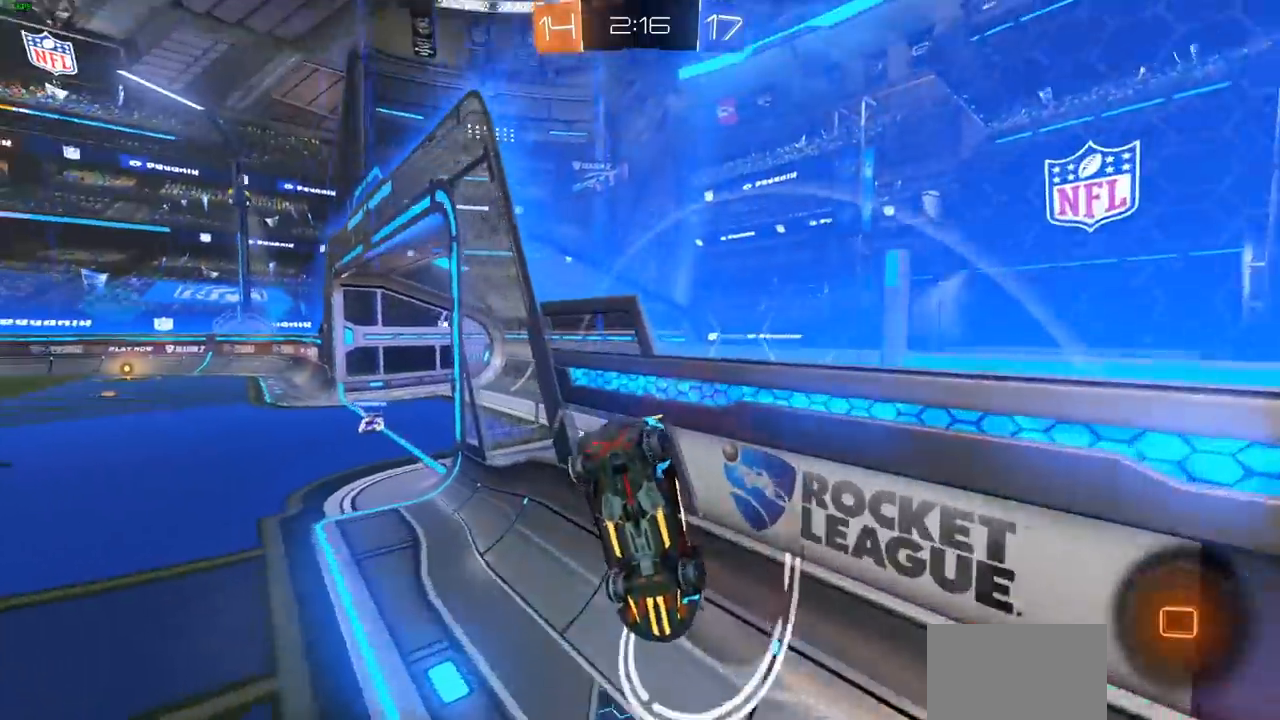
{"buttons": [], "left_stick": "down", "right_stick": "center", "events": [[33, "left_stick", "left"], [167, "left_stick", "down-left"], [283, "R2", "up"], [283, "left_stick", "down"]]}
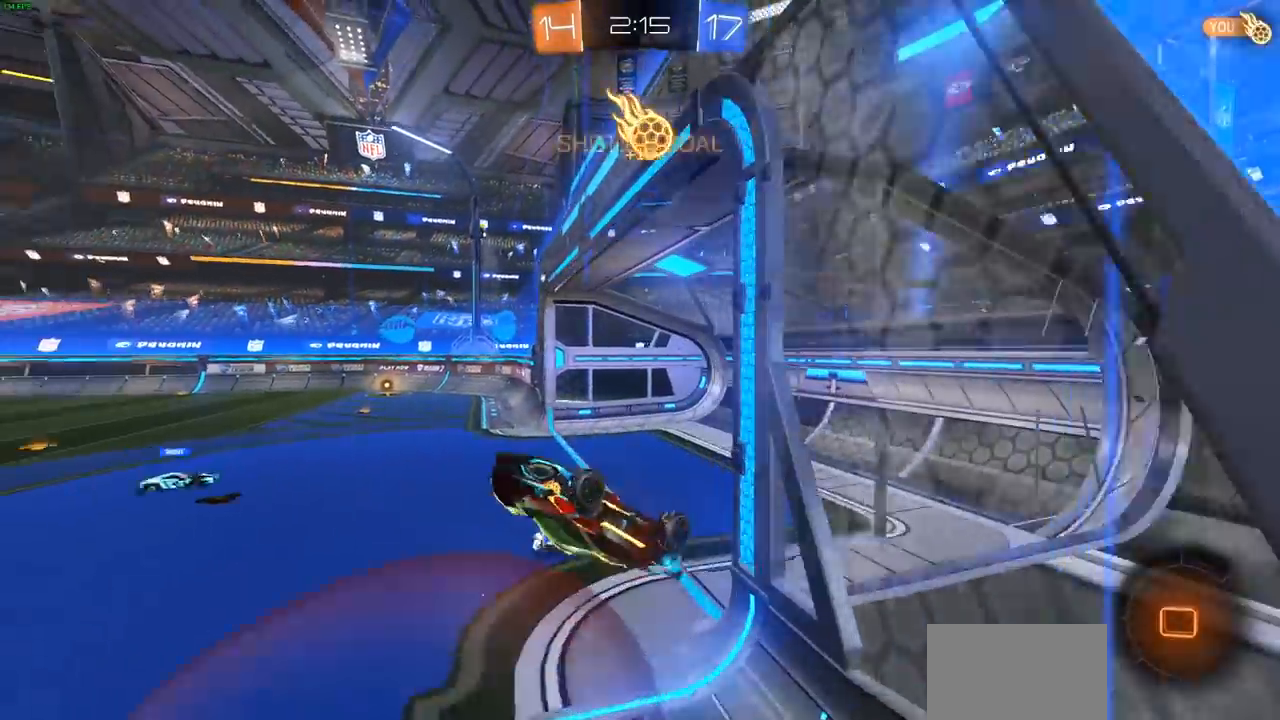
{"buttons": [], "left_stick": "down", "right_stick": "center", "events": []}
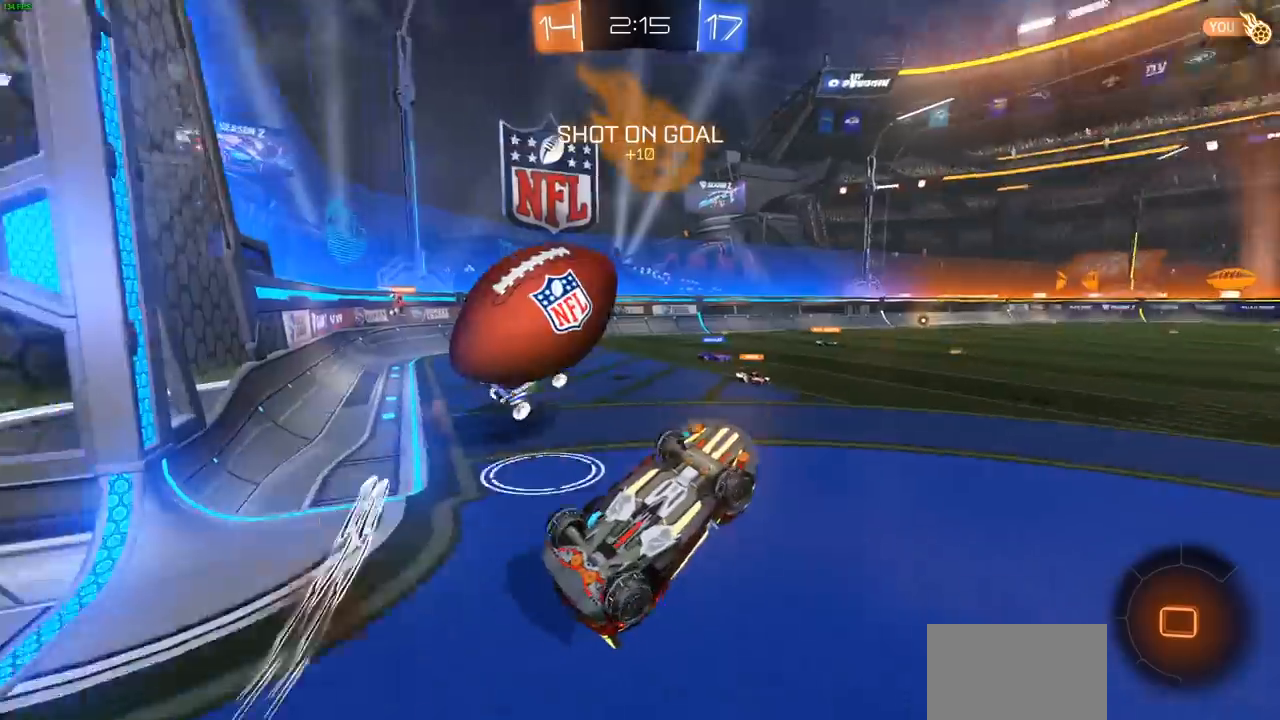
{"buttons": ["R2"], "left_stick": "up-left", "right_stick": "center", "events": [[133, "left_stick", "center"], [183, "R2", "down"], [350, "left_stick", "up"], [417, "left_stick", "up-left"]]}
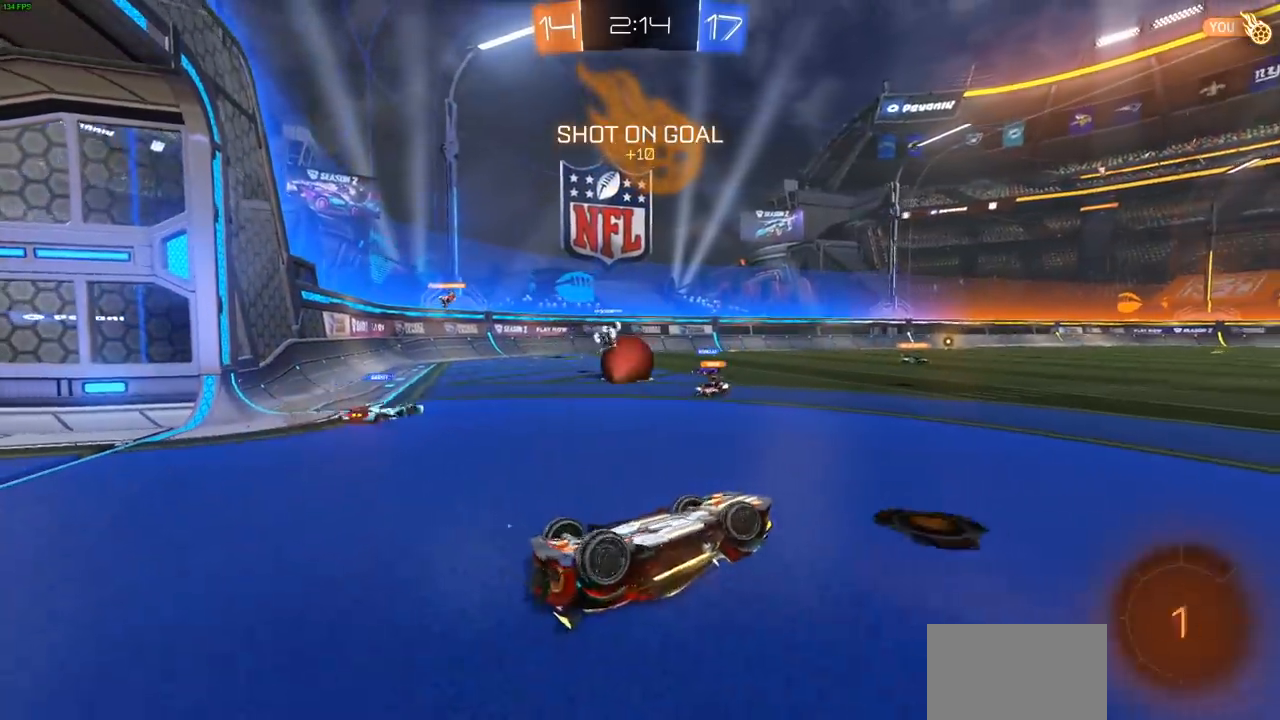
{"buttons": ["R2"], "left_stick": "right", "right_stick": "center", "events": [[117, "L1", "down"], [400, "L1", "up"], [433, "left_stick", "right"]]}
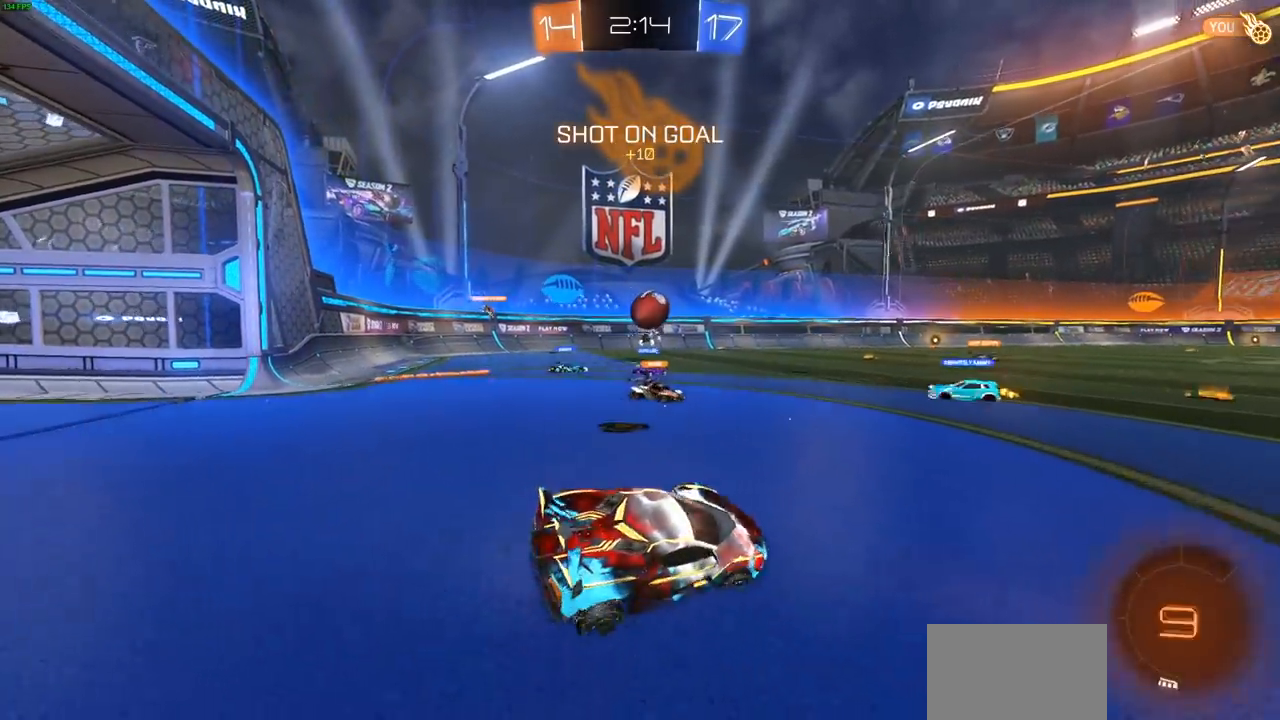
{"buttons": ["CIRCLE", "R2"], "left_stick": "center", "right_stick": "center", "events": [[50, "CIRCLE", "down"], [417, "left_stick", "center"]]}
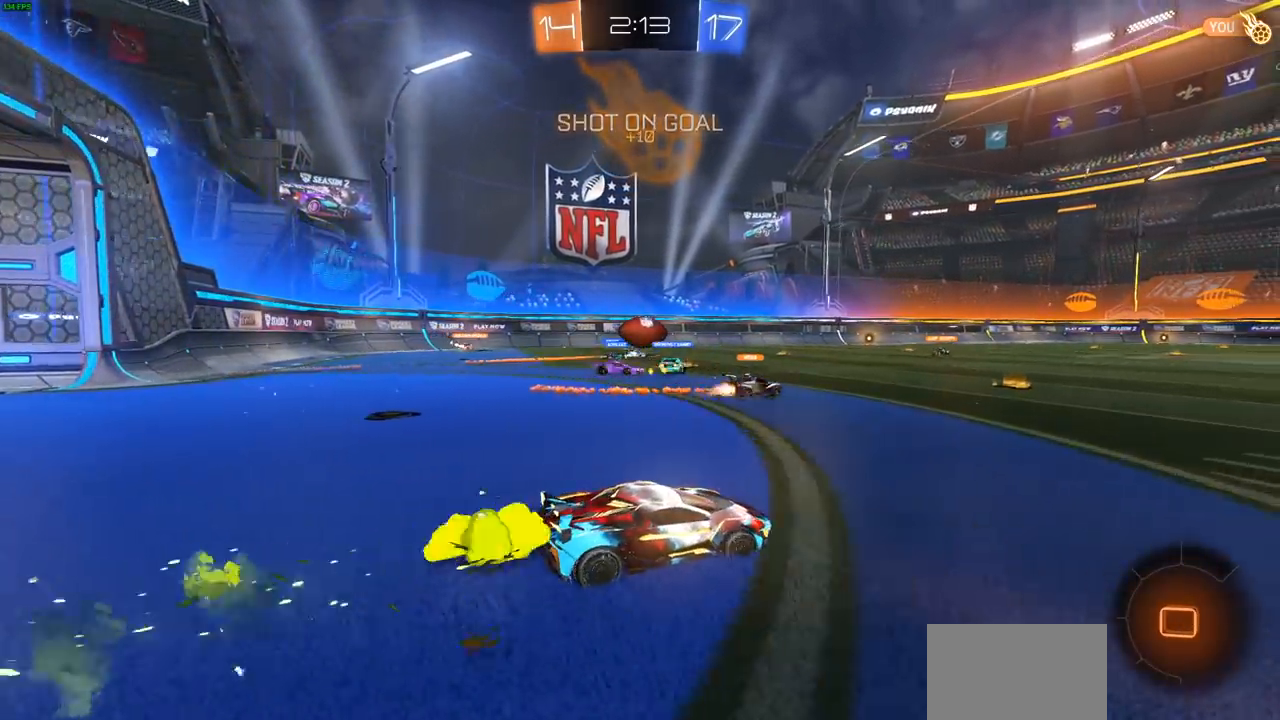
{"buttons": ["CROSS", "R2"], "left_stick": "up", "right_stick": "center", "events": [[67, "left_stick", "left"], [217, "left_stick", "up-left"], [417, "left_stick", "up-right"], [467, "CIRCLE", "up"], [467, "CROSS", "down"], [500, "left_stick", "up"]]}
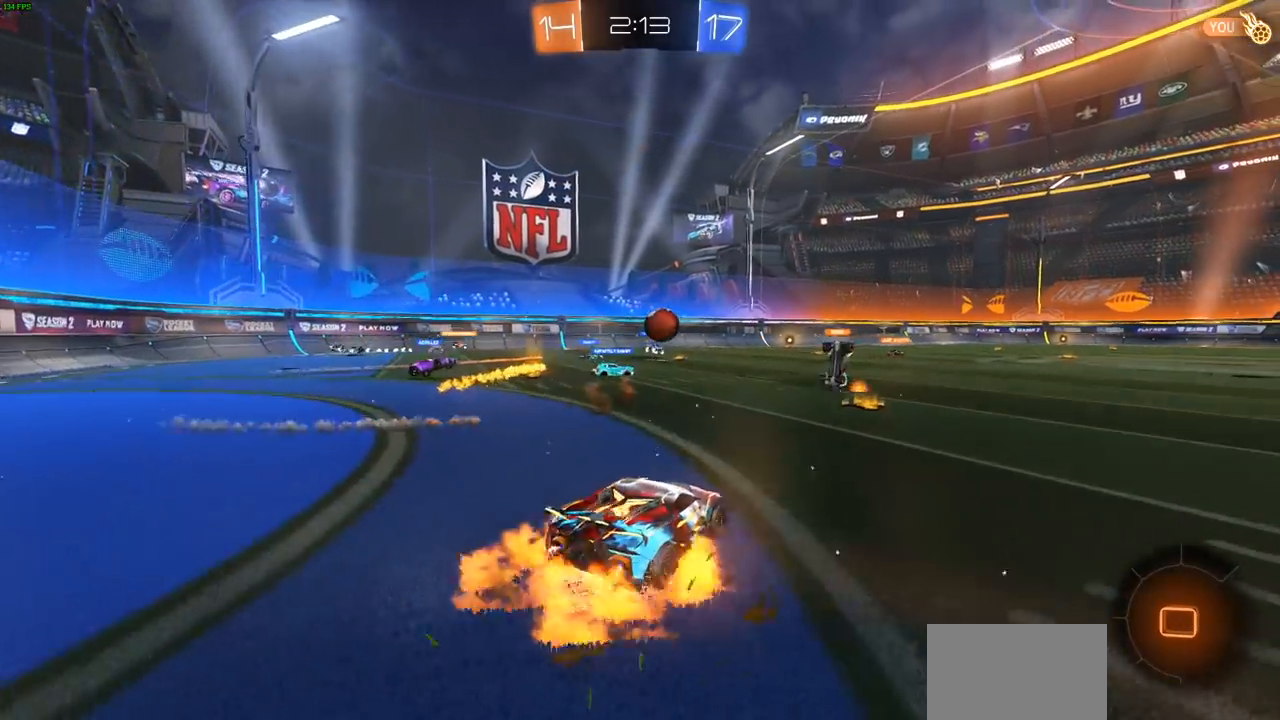
{"buttons": ["R2"], "left_stick": "up", "right_stick": "center", "events": [[33, "CROSS", "up"], [100, "CROSS", "down"], [167, "CROSS", "up"], [233, "CROSS", "down"], [333, "CROSS", "up"]]}
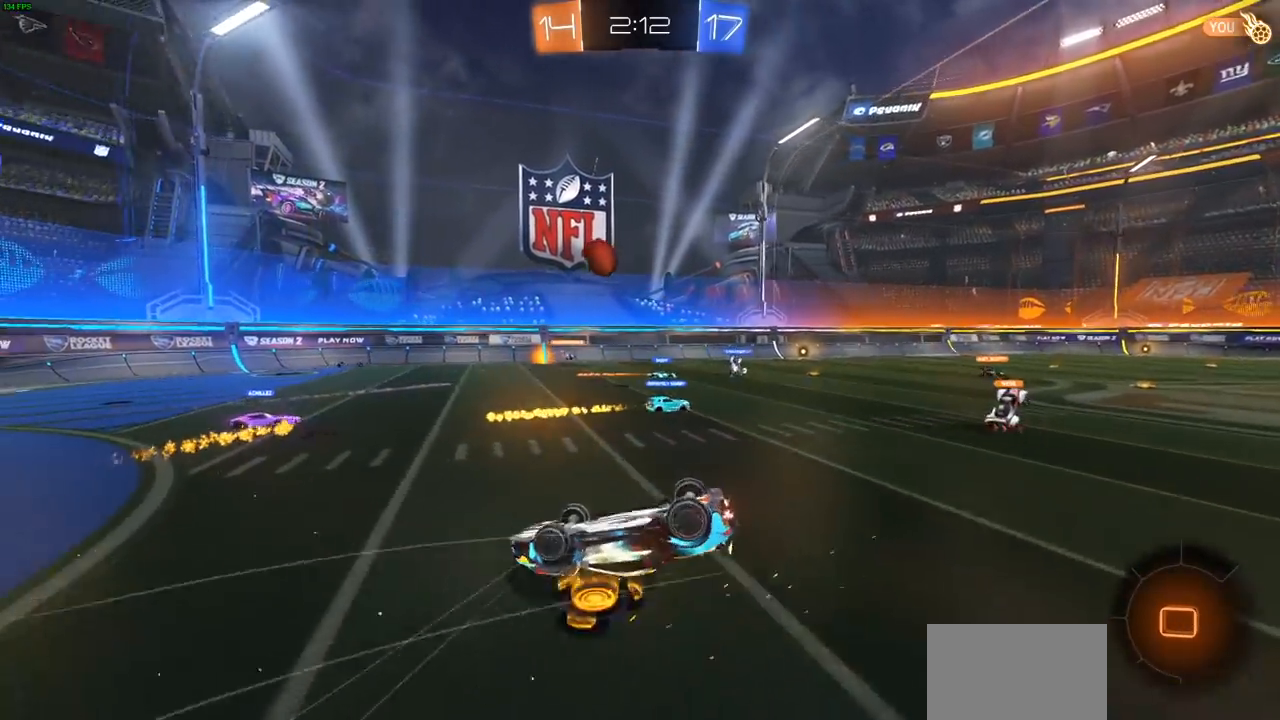
{"buttons": ["R2"], "left_stick": "center", "right_stick": "center", "events": [[17, "left_stick", "center"]]}
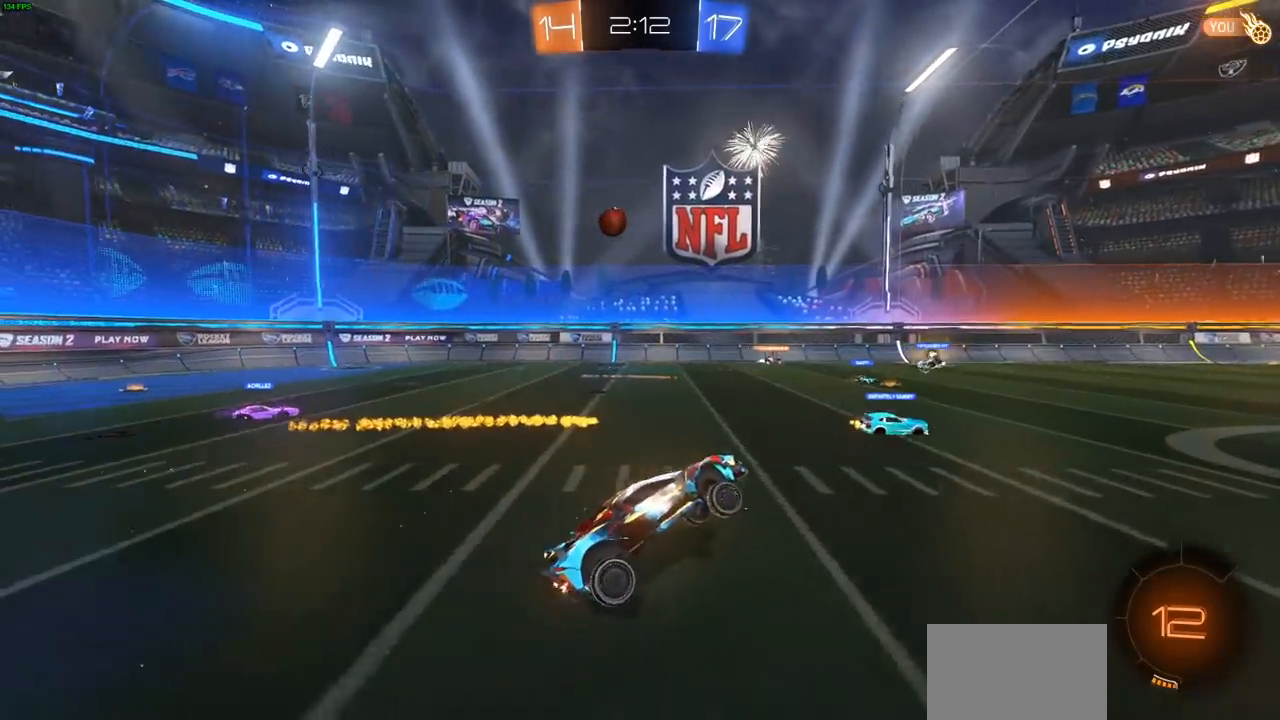
{"buttons": ["R2"], "left_stick": "left", "right_stick": "center", "events": [[133, "left_stick", "left"]]}
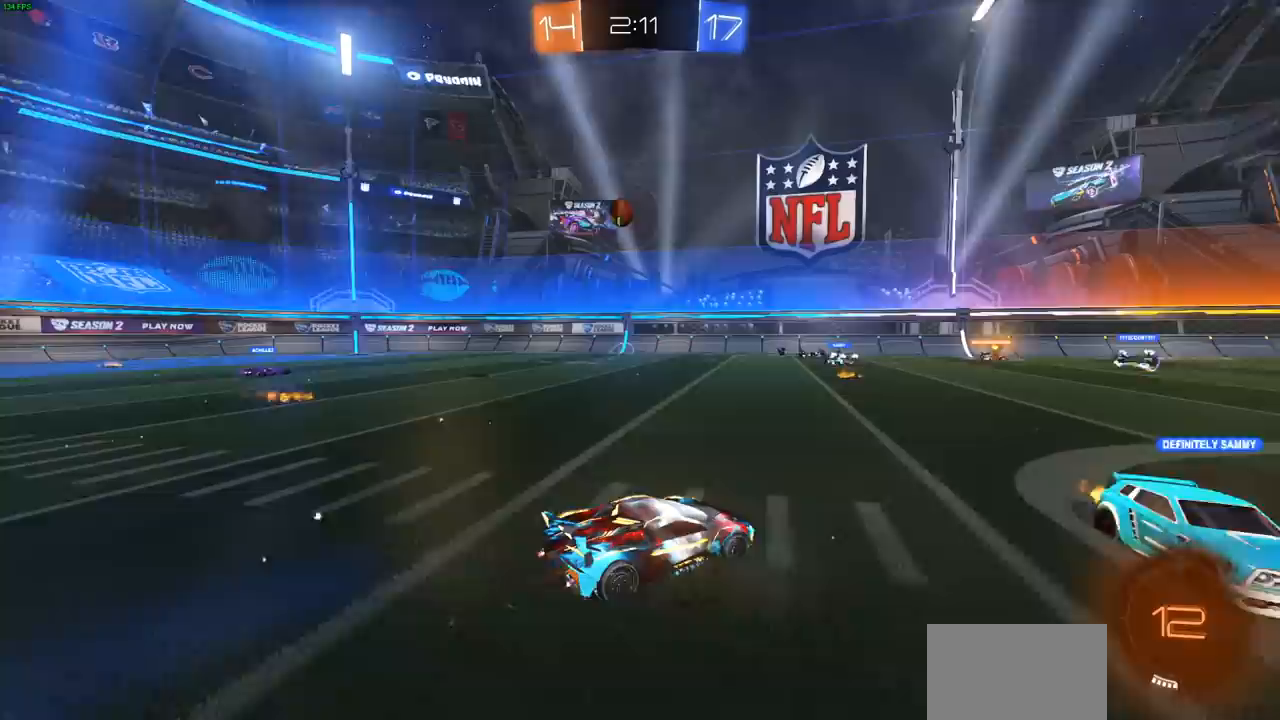
{"buttons": ["R2"], "left_stick": "left", "right_stick": "center", "events": []}
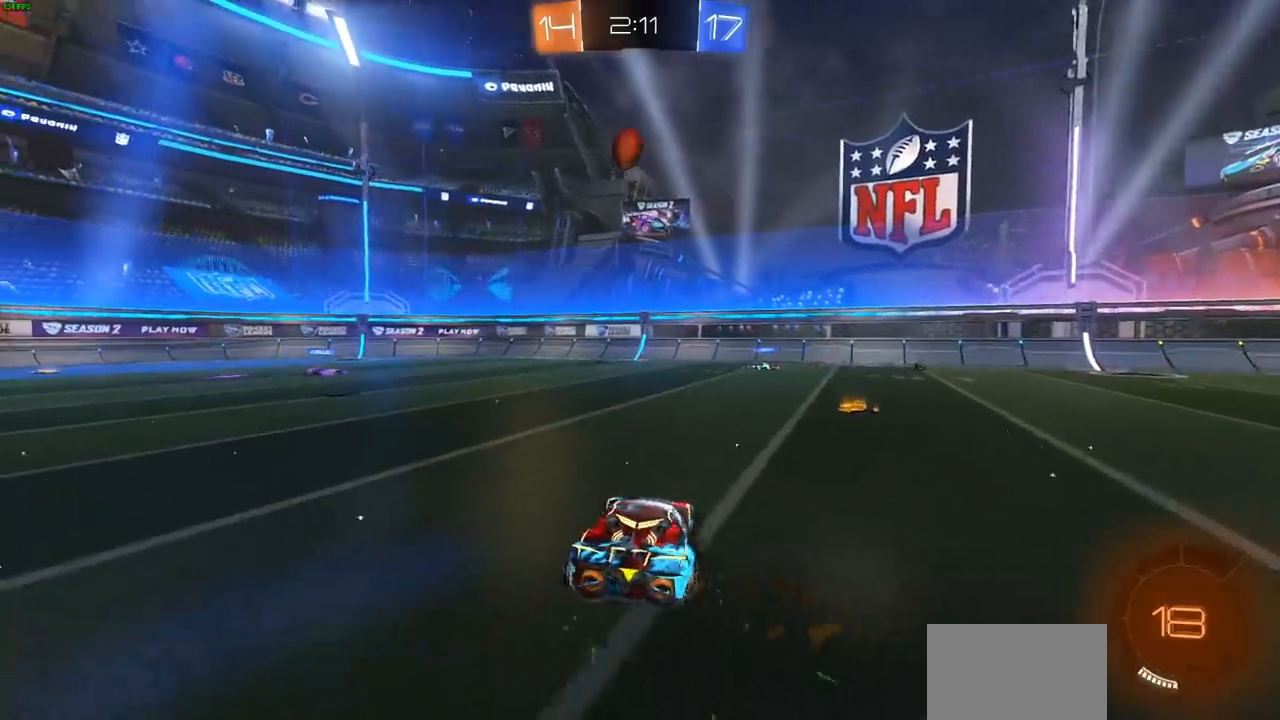
{"buttons": [], "left_stick": "center", "right_stick": "center", "events": [[100, "R2", "up"], [100, "left_stick", "center"], [233, "L2", "down"], [383, "L2", "up"]]}
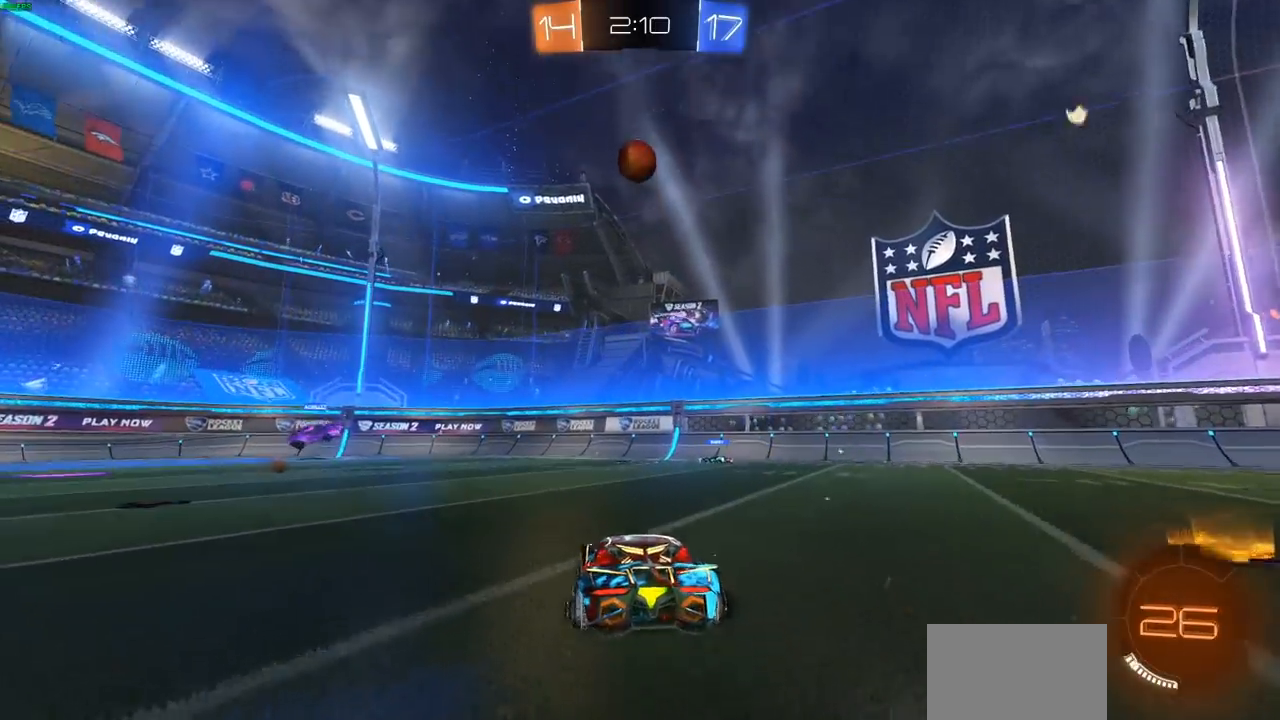
{"buttons": ["CROSS", "CIRCLE"], "left_stick": "down", "right_stick": "center", "events": [[117, "left_stick", "down"], [167, "L2", "down"], [267, "L2", "up"], [283, "CIRCLE", "down"], [283, "CROSS", "down"]]}
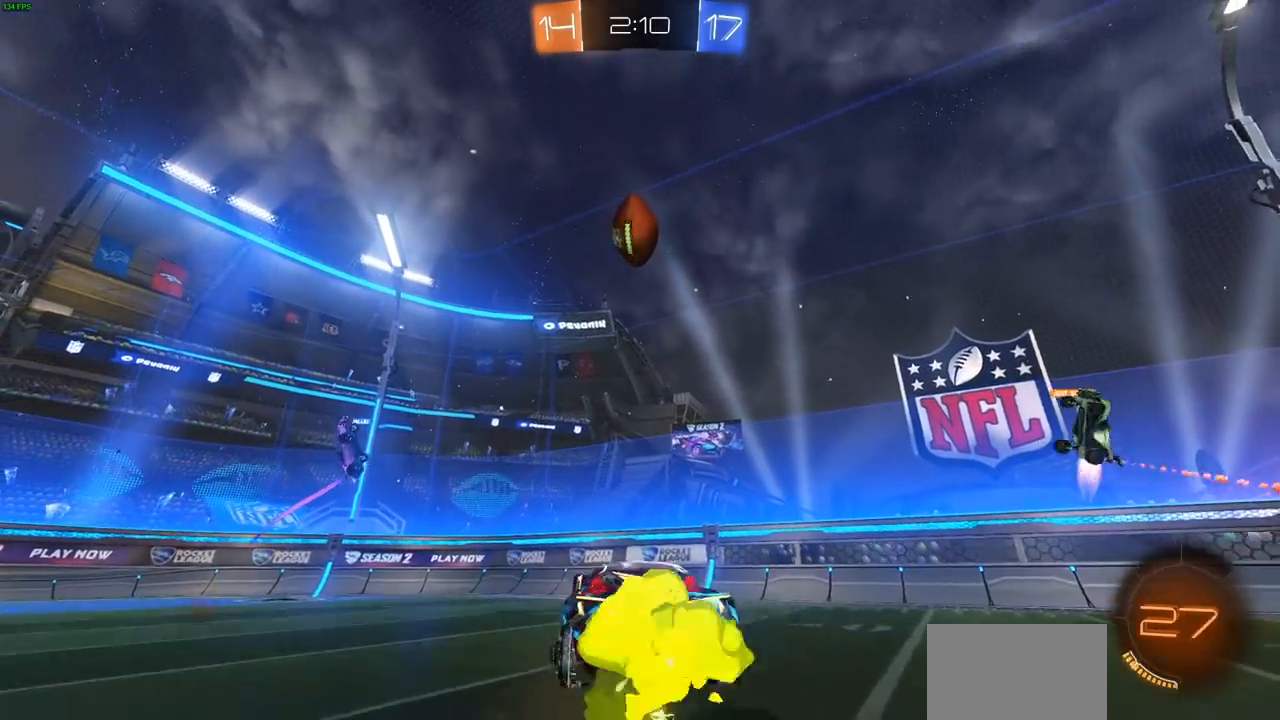
{"buttons": ["CROSS", "CIRCLE"], "left_stick": "center", "right_stick": "center", "events": [[133, "left_stick", "right"], [250, "left_stick", "up-left"], [383, "left_stick", "center"]]}
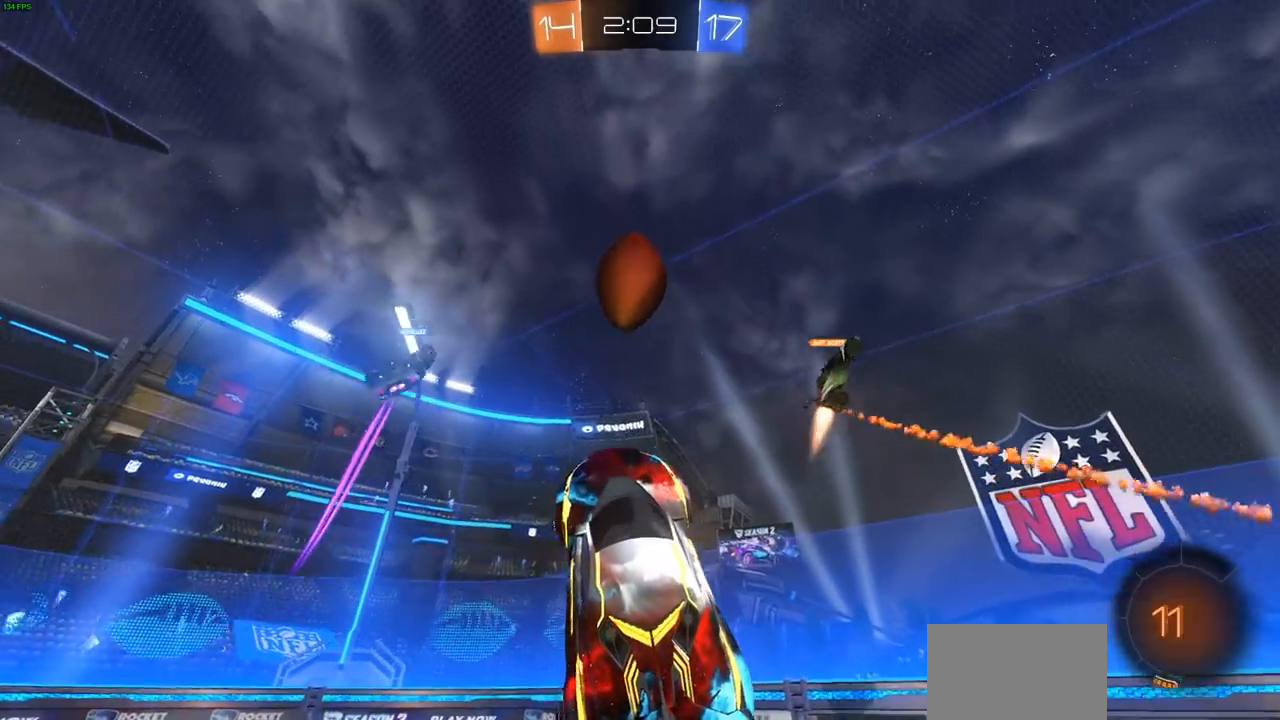
{"buttons": ["CROSS", "CIRCLE"], "left_stick": "center", "right_stick": "center", "events": []}
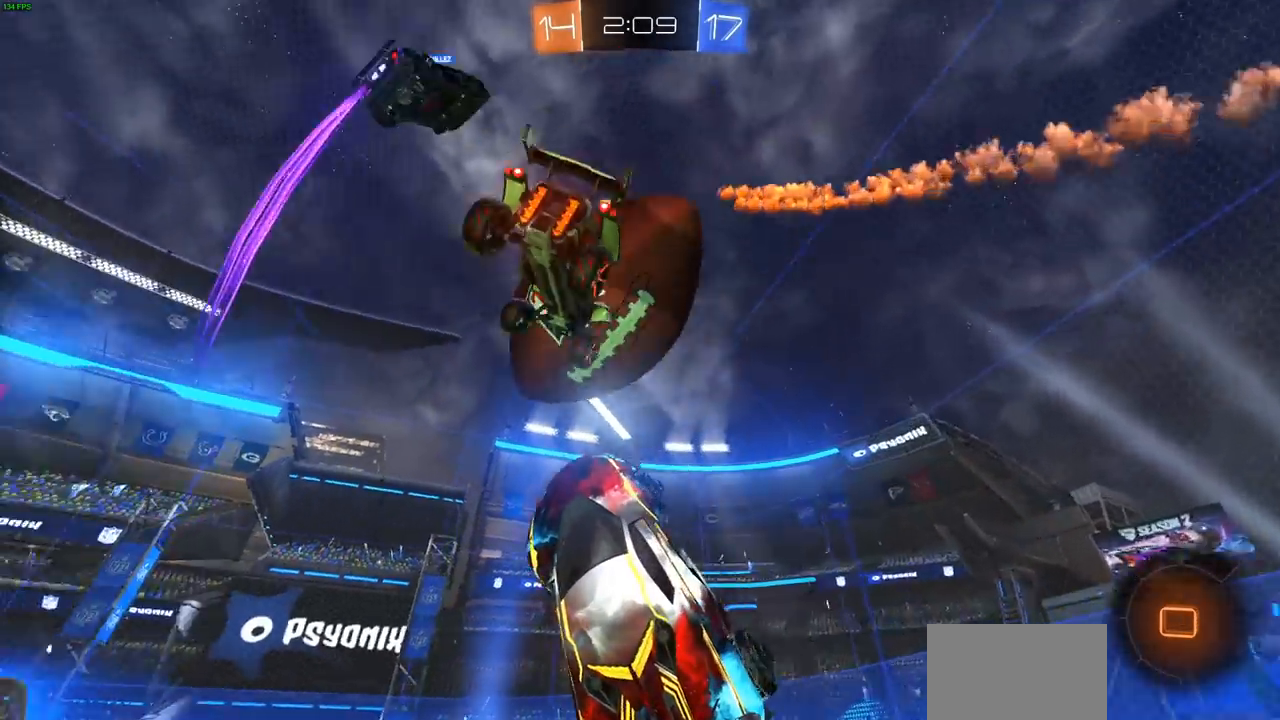
{"buttons": ["L1"], "left_stick": "left", "right_stick": "center", "events": [[67, "CROSS", "up"], [67, "left_stick", "up-left"], [83, "CIRCLE", "up"], [233, "L1", "down"], [233, "left_stick", "left"]]}
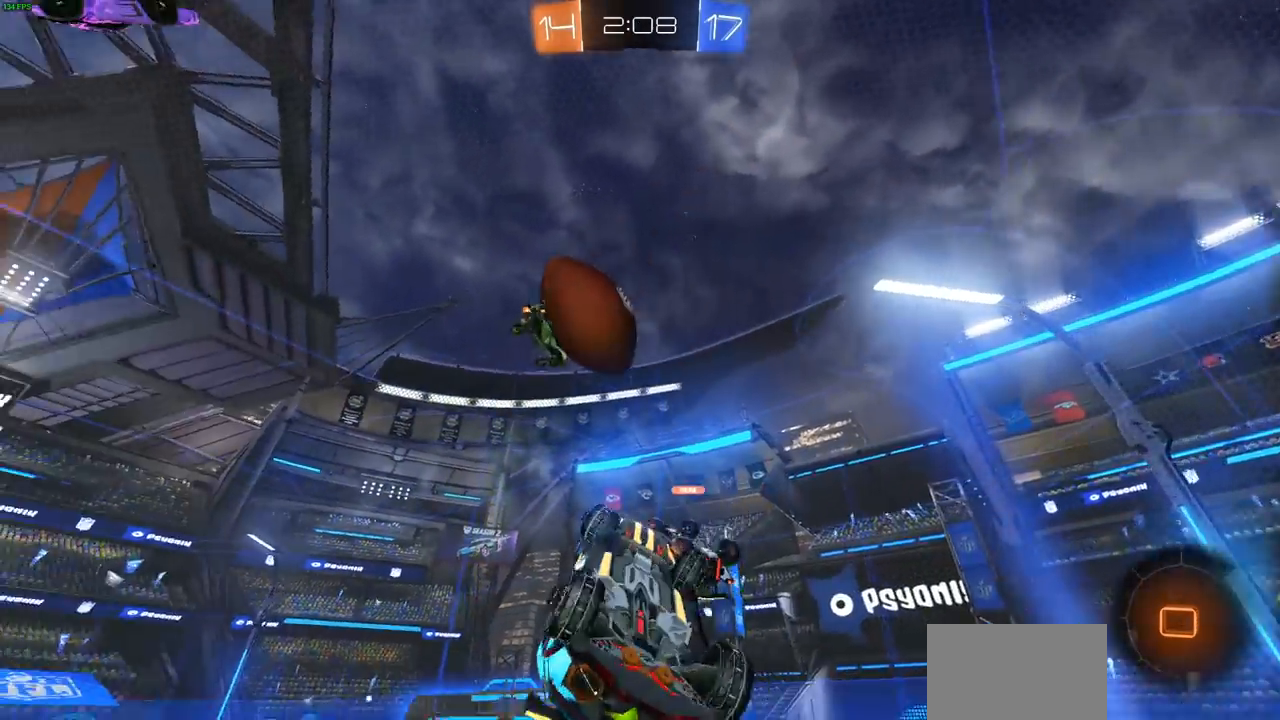
{"buttons": ["L1"], "left_stick": "up", "right_stick": "center", "events": [[33, "left_stick", "up-left"], [483, "left_stick", "up"]]}
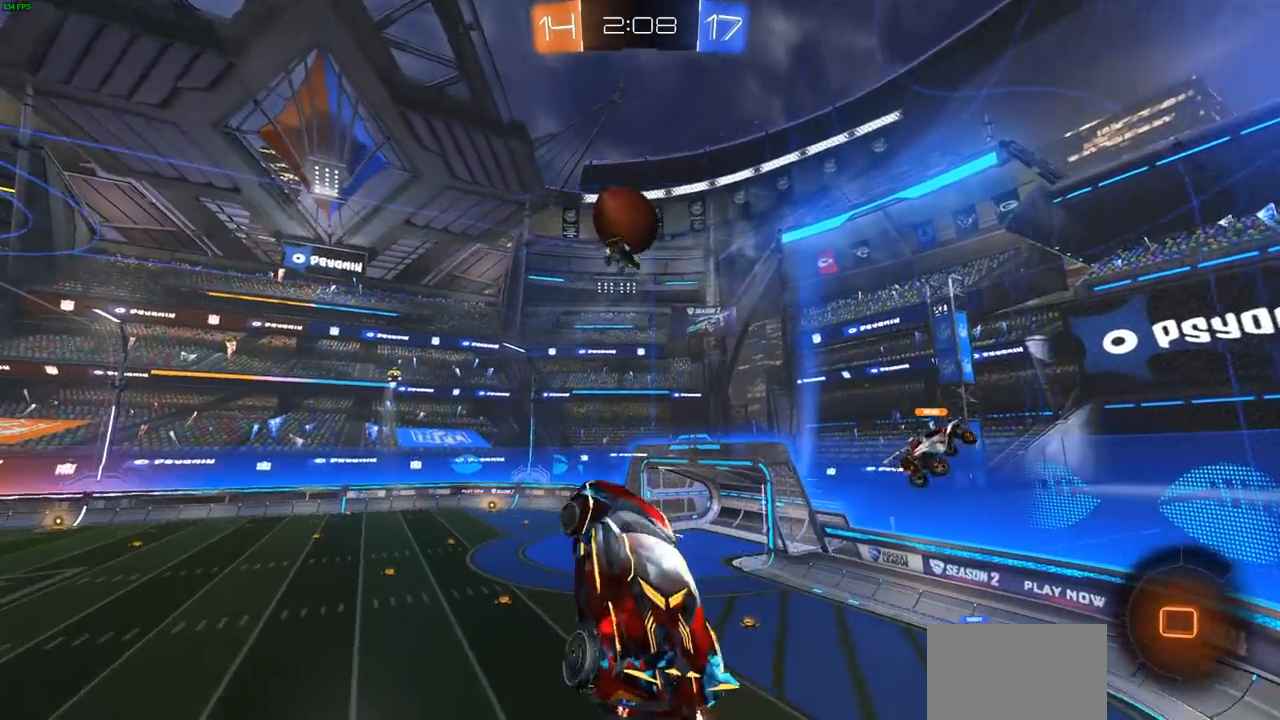
{"buttons": [], "left_stick": "left", "right_stick": "center", "events": [[133, "L1", "up"], [217, "left_stick", "down-right"], [367, "left_stick", "center"], [483, "left_stick", "left"]]}
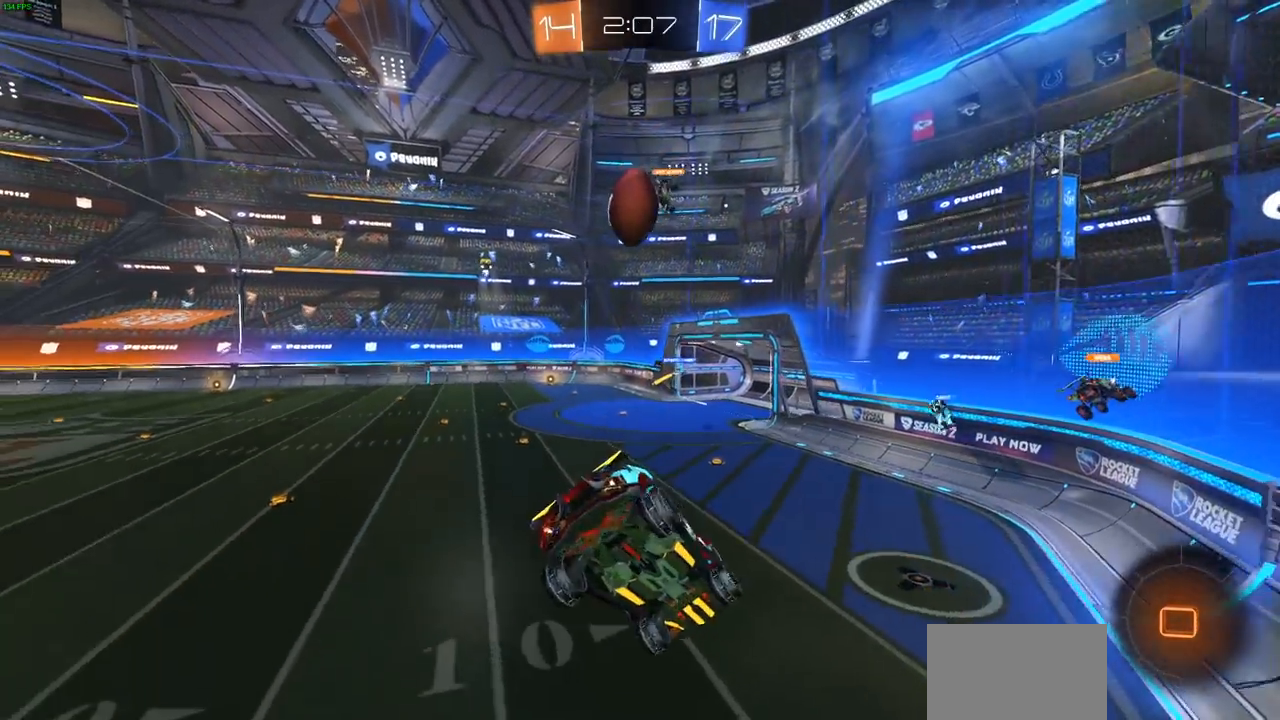
{"buttons": ["R2"], "left_stick": "down-left", "right_stick": "center", "events": [[83, "R2", "down"], [333, "left_stick", "down-left"]]}
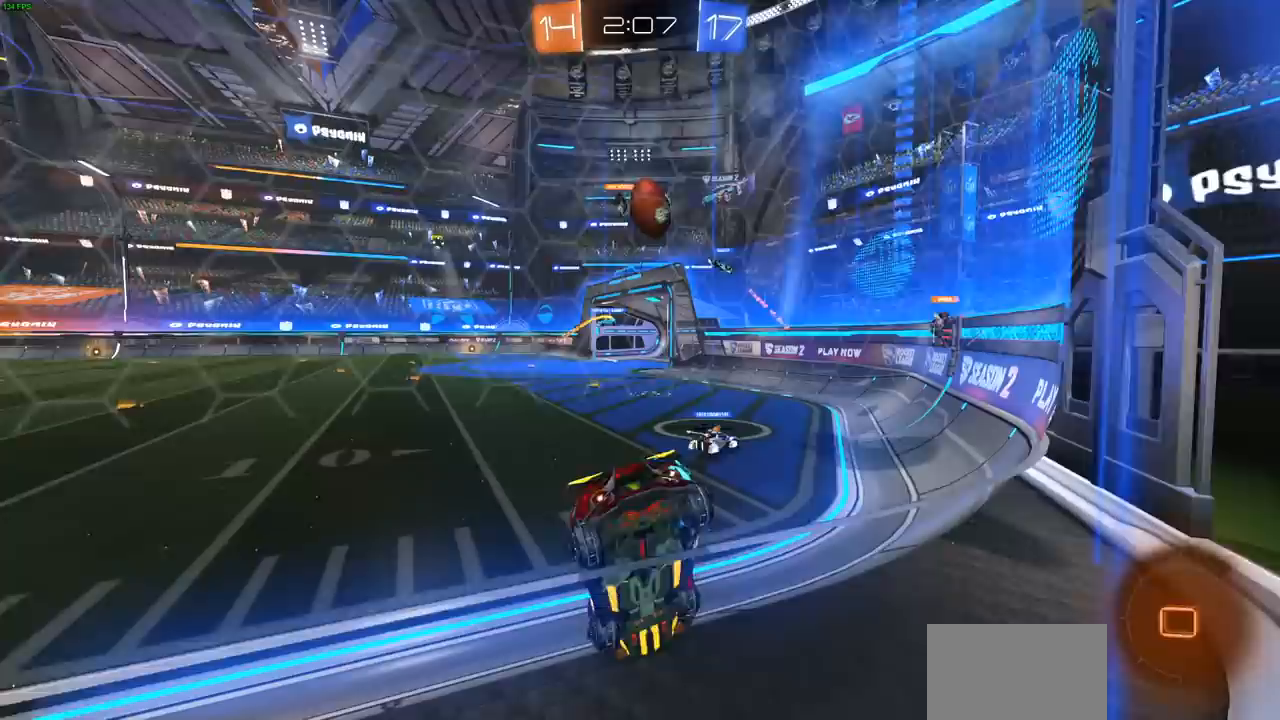
{"buttons": ["R2"], "left_stick": "left", "right_stick": "center", "events": [[83, "left_stick", "left"]]}
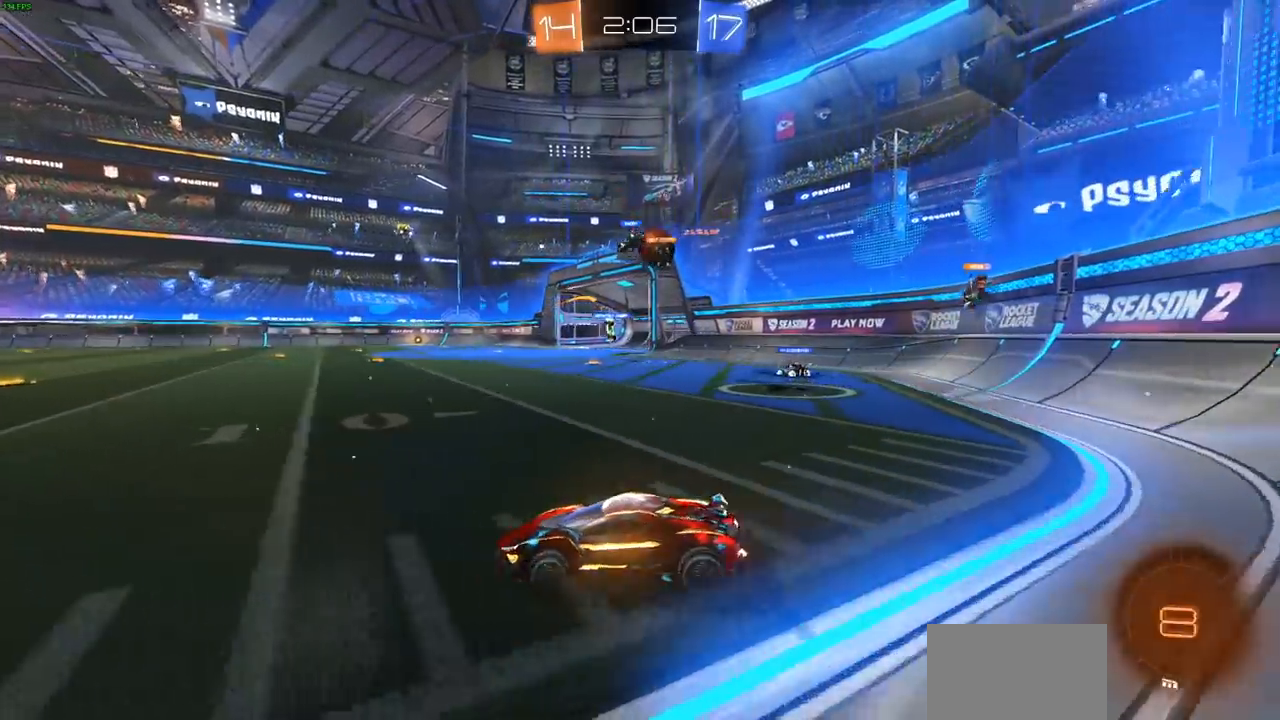
{"buttons": ["R2"], "left_stick": "center", "right_stick": "center", "events": [[167, "left_stick", "center"]]}
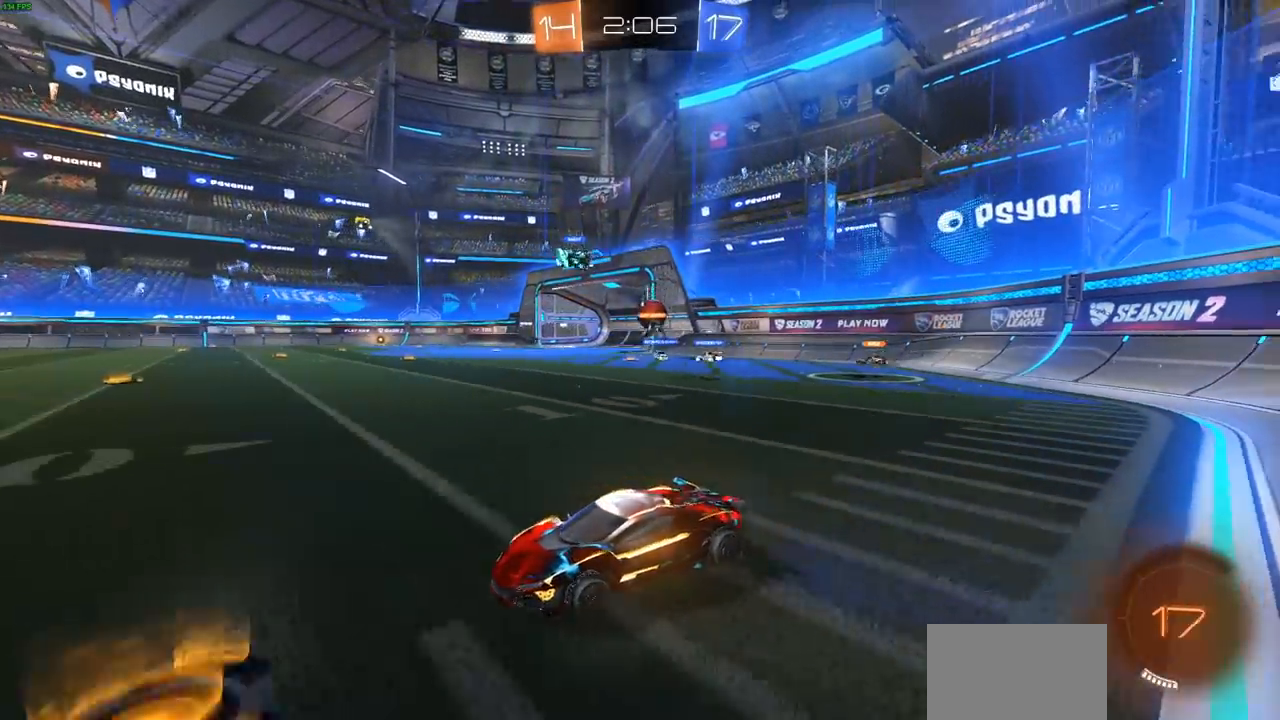
{"buttons": ["R2"], "left_stick": "right", "right_stick": "center", "events": [[33, "left_stick", "right"]]}
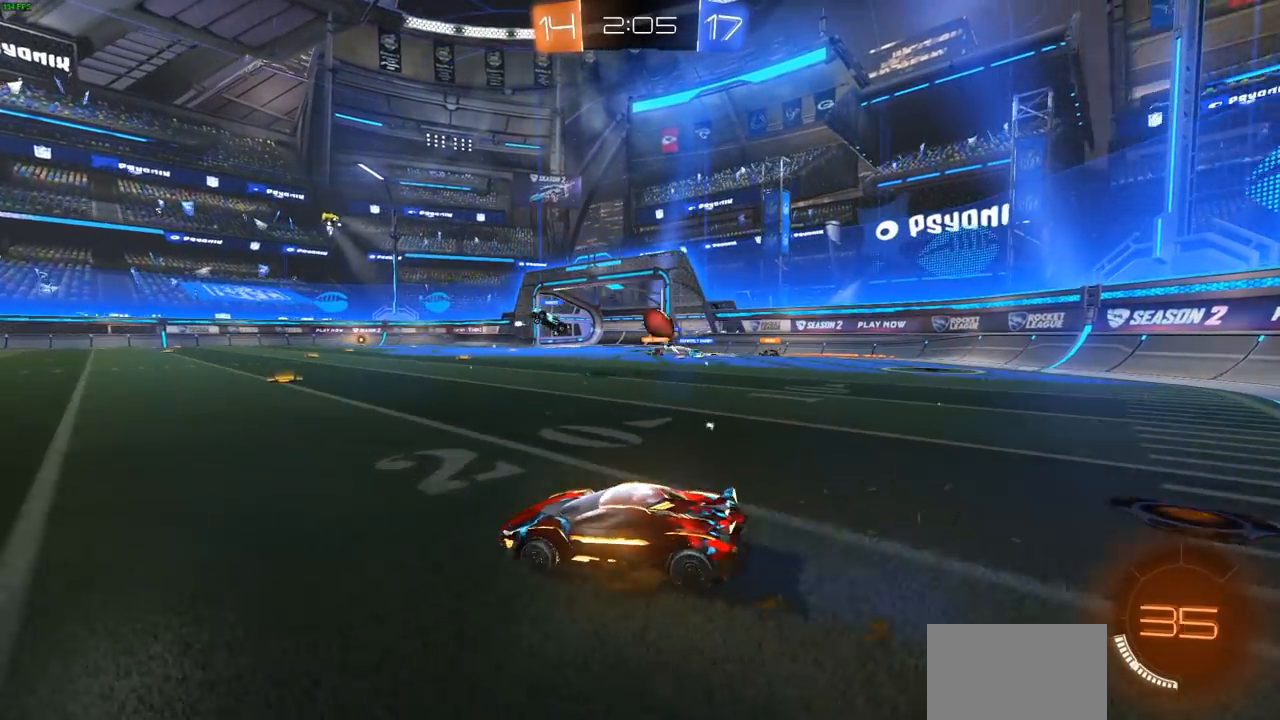
{"buttons": ["R2"], "left_stick": "center", "right_stick": "center", "events": [[300, "left_stick", "center"]]}
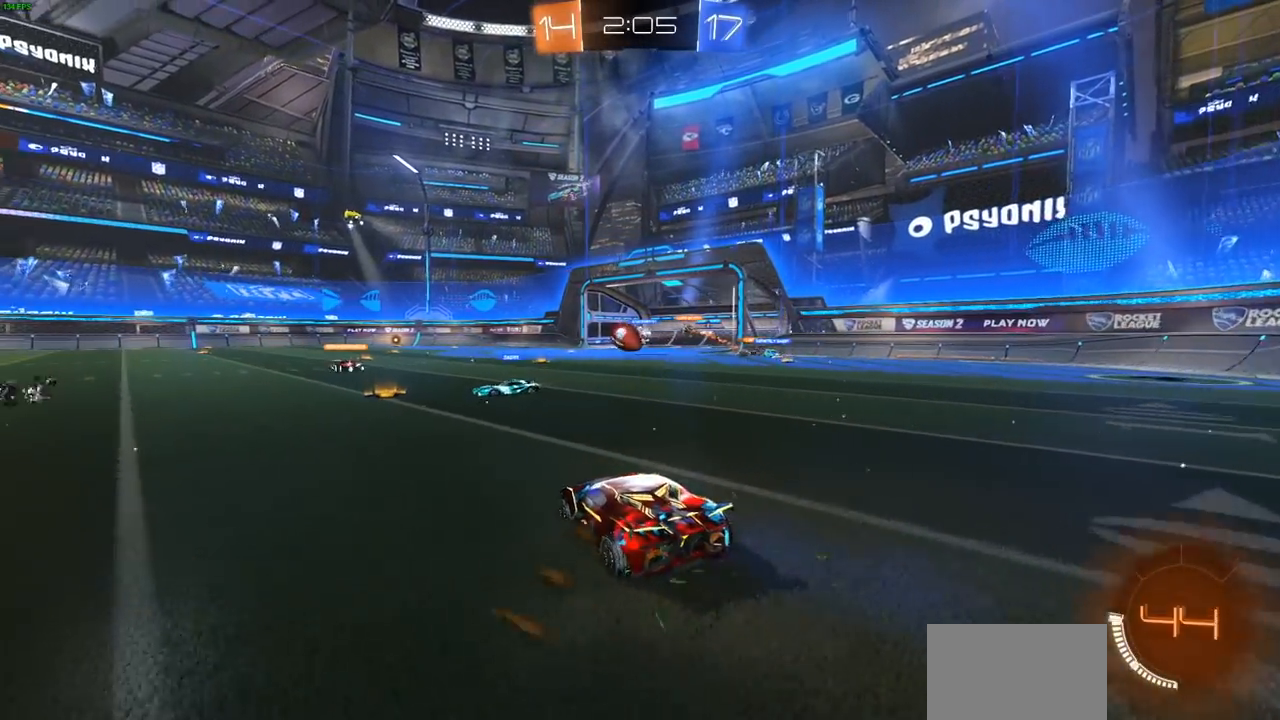
{"buttons": ["R2"], "left_stick": "center", "right_stick": "center", "events": [[83, "left_stick", "left"], [217, "left_stick", "center"], [333, "left_stick", "right"], [433, "left_stick", "center"]]}
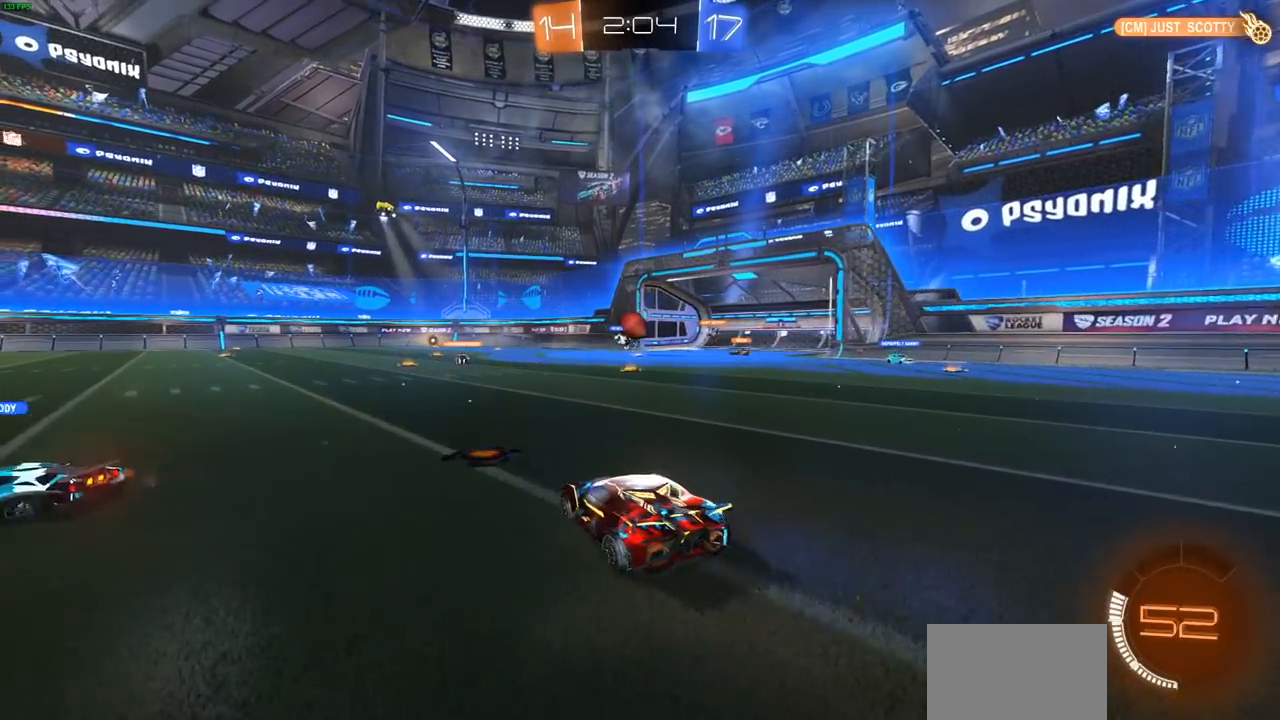
{"buttons": ["R2"], "left_stick": "up-left", "right_stick": "center", "events": [[100, "left_stick", "left"], [483, "left_stick", "up-left"]]}
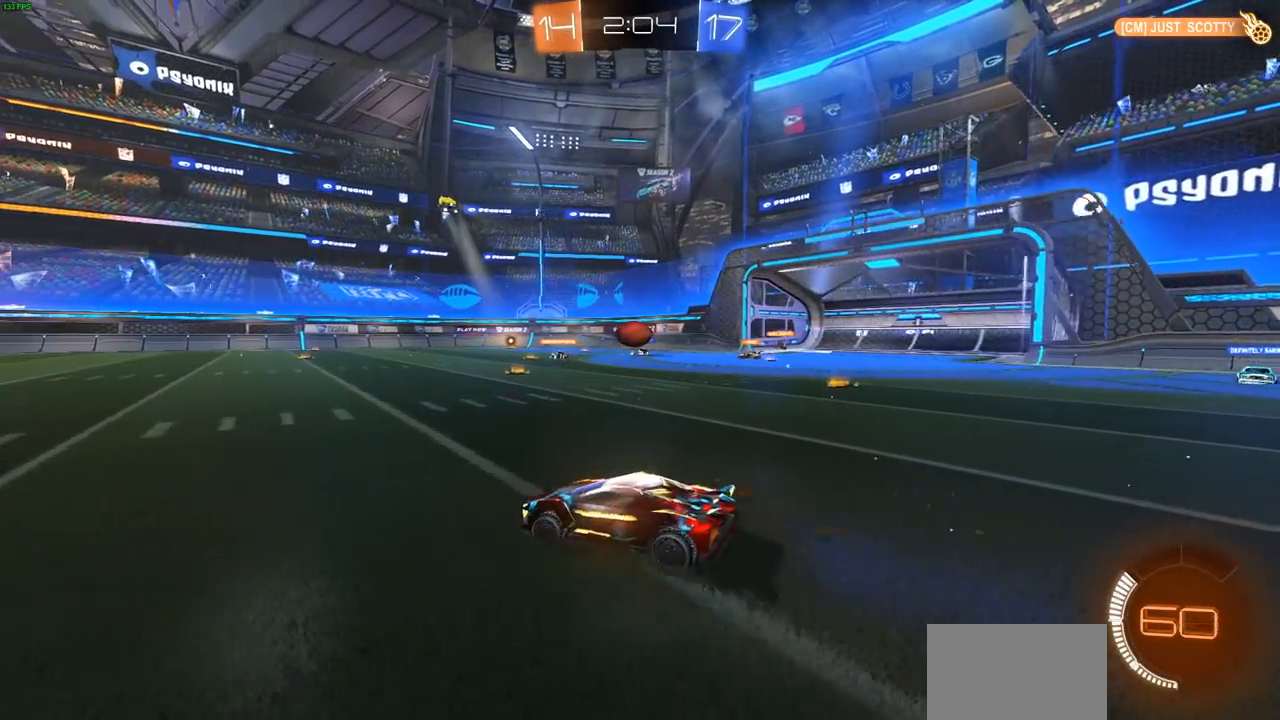
{"buttons": ["CROSS", "R2"], "left_stick": "up", "right_stick": "center", "events": [[100, "left_stick", "up"], [150, "CROSS", "down"], [217, "CROSS", "up"], [317, "CROSS", "down"], [400, "CROSS", "up"], [450, "CROSS", "down"]]}
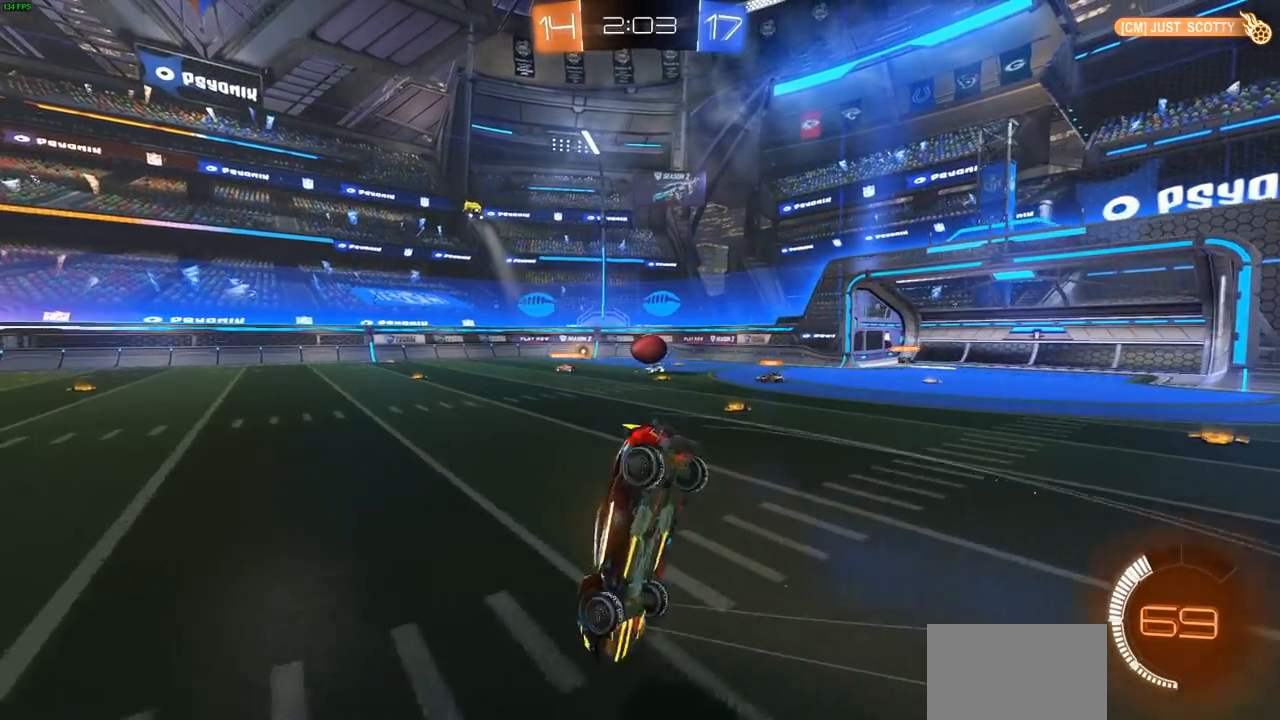
{"buttons": ["R2"], "left_stick": "center", "right_stick": "center", "events": [[83, "CROSS", "up"], [167, "left_stick", "center"]]}
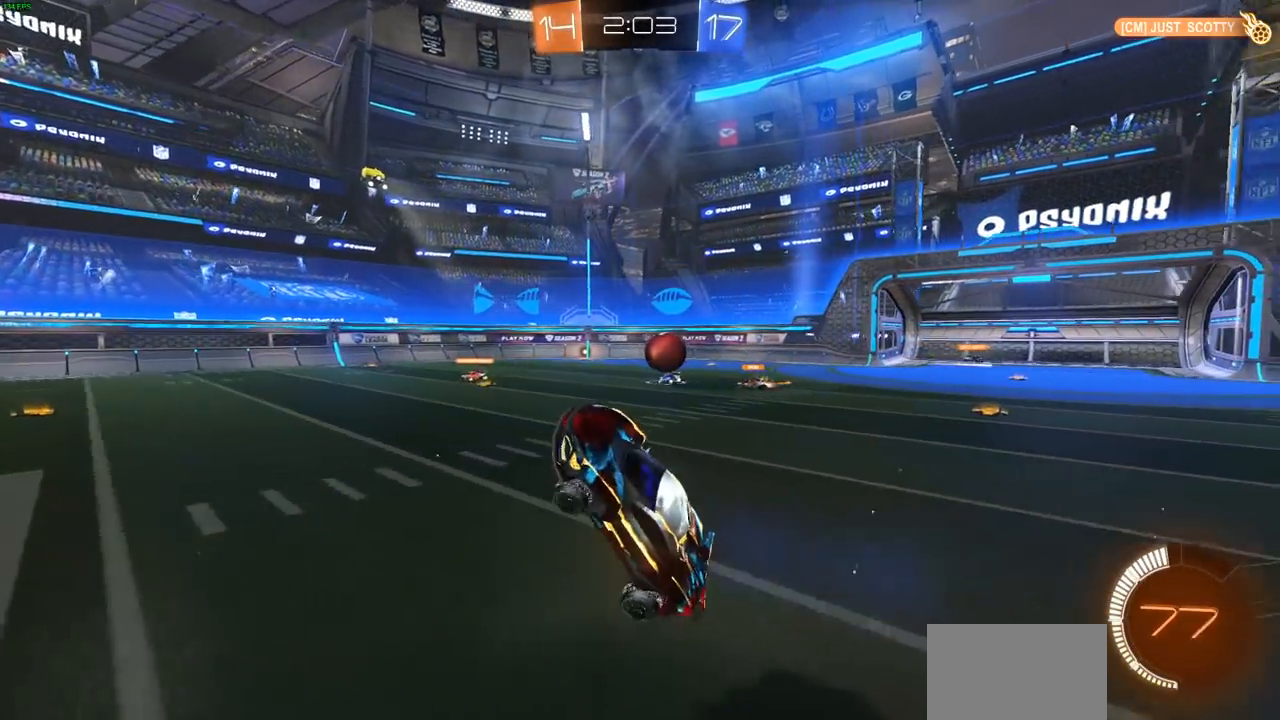
{"buttons": ["R2"], "left_stick": "right", "right_stick": "center", "events": [[500, "left_stick", "right"]]}
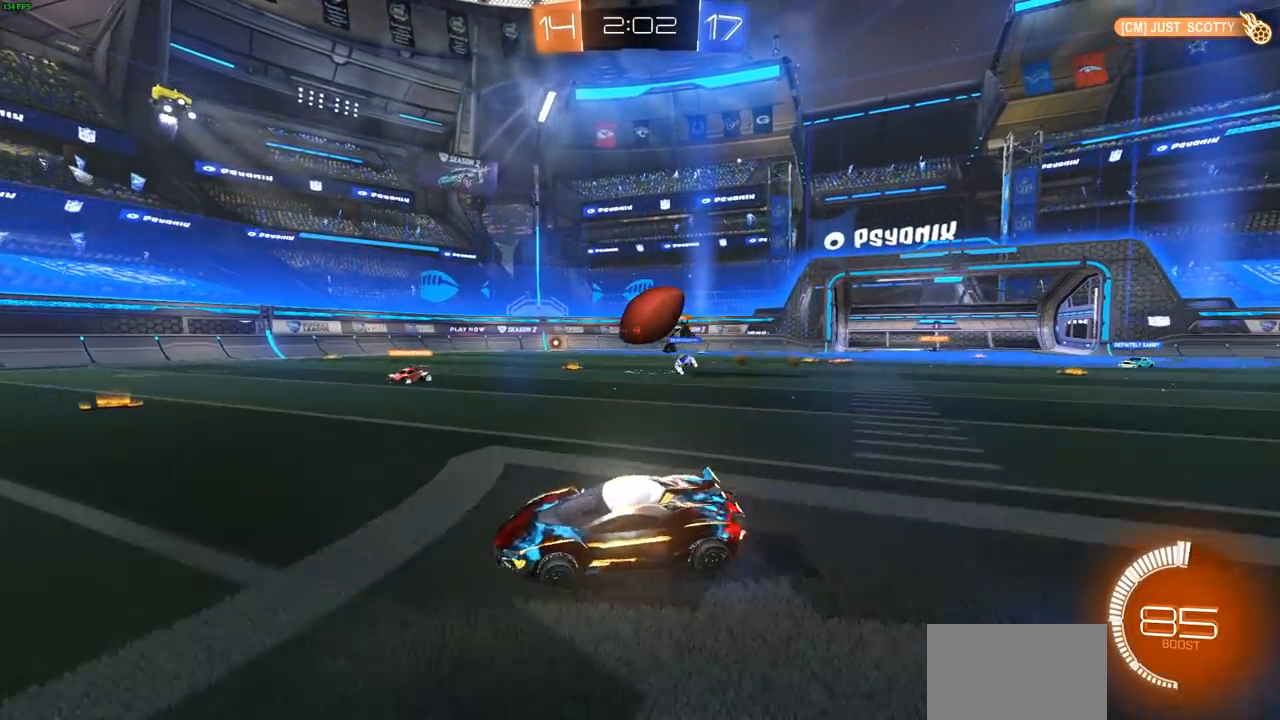
{"buttons": ["L2"], "left_stick": "right", "right_stick": "center", "events": [[117, "L1", "down"], [217, "L1", "up"], [500, "L2", "down"], [500, "R2", "up"]]}